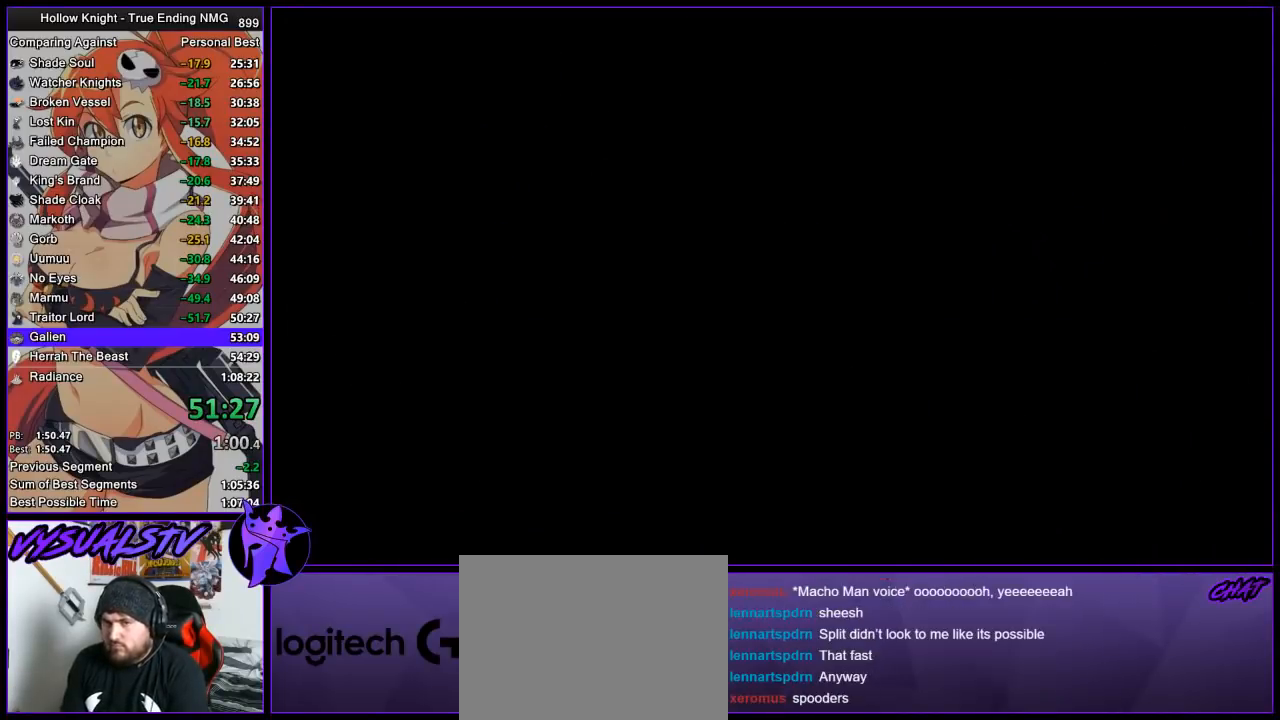
Gameplay with a controller (PlayStation layout); each line is a JSON object with the inputs held at the frame after it. "button_events" lists button changes between this image and that frame as [ms after this image, input, new state], when the widget could be followed in between (sticks are given only as held states).
{"buttons": [], "left_stick": "center", "right_stick": "center", "button_events": []}
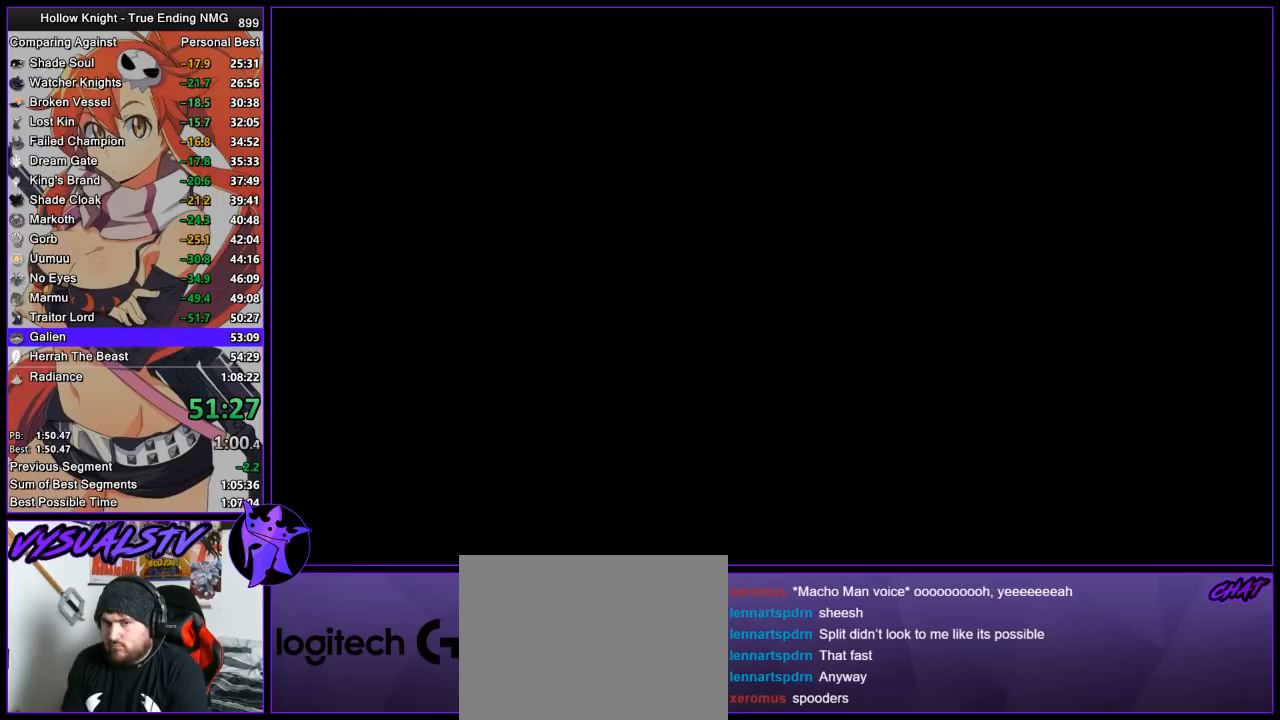
{"buttons": [], "left_stick": "center", "right_stick": "center", "button_events": []}
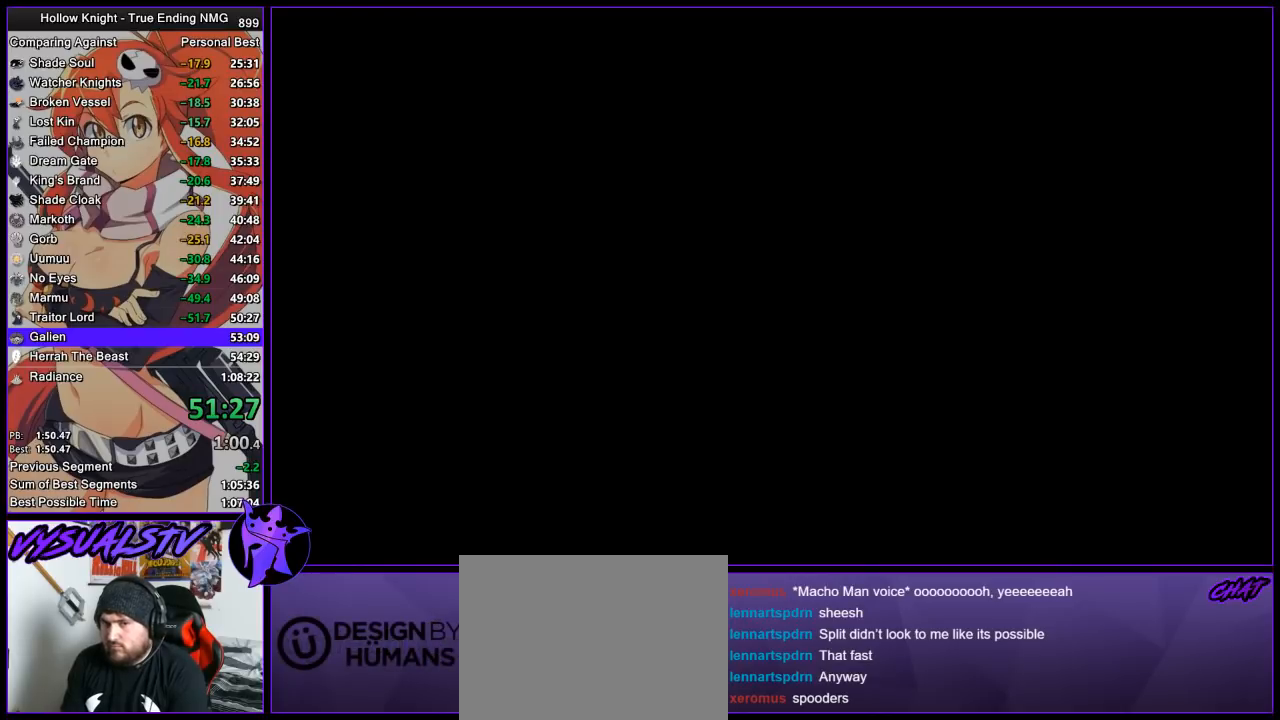
{"buttons": [], "left_stick": "center", "right_stick": "center", "button_events": []}
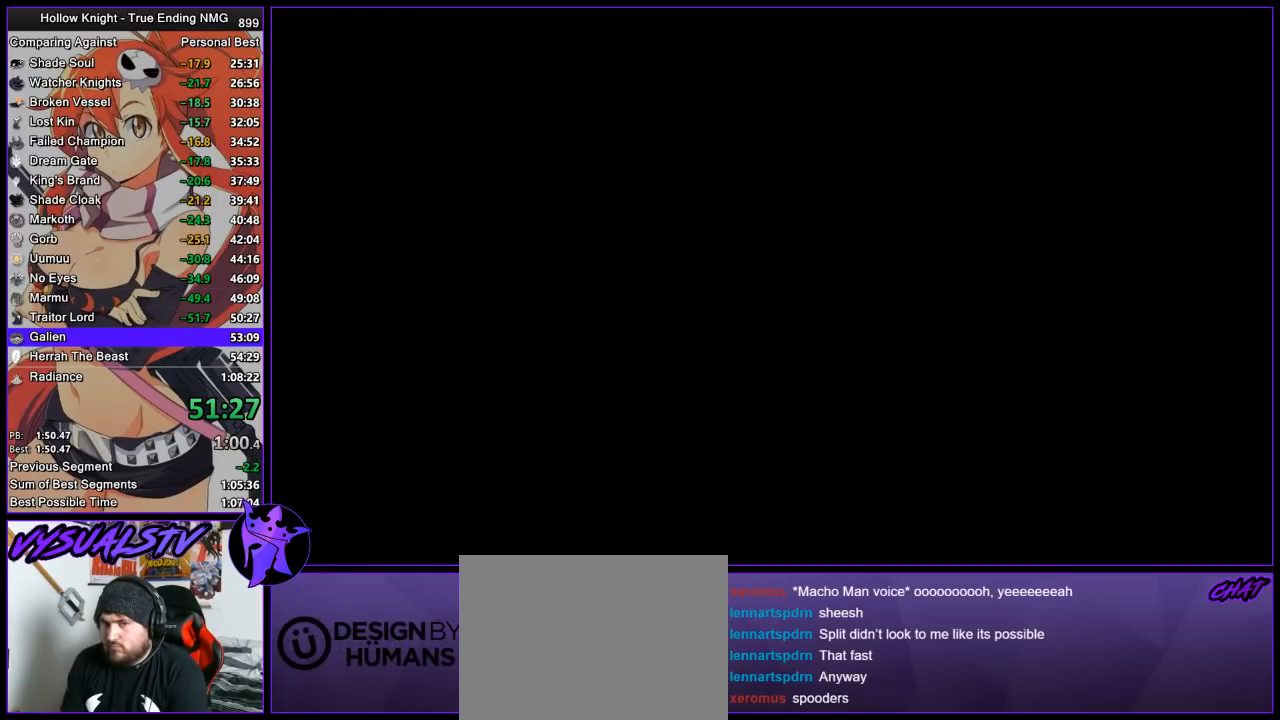
{"buttons": [], "left_stick": "center", "right_stick": "center", "button_events": []}
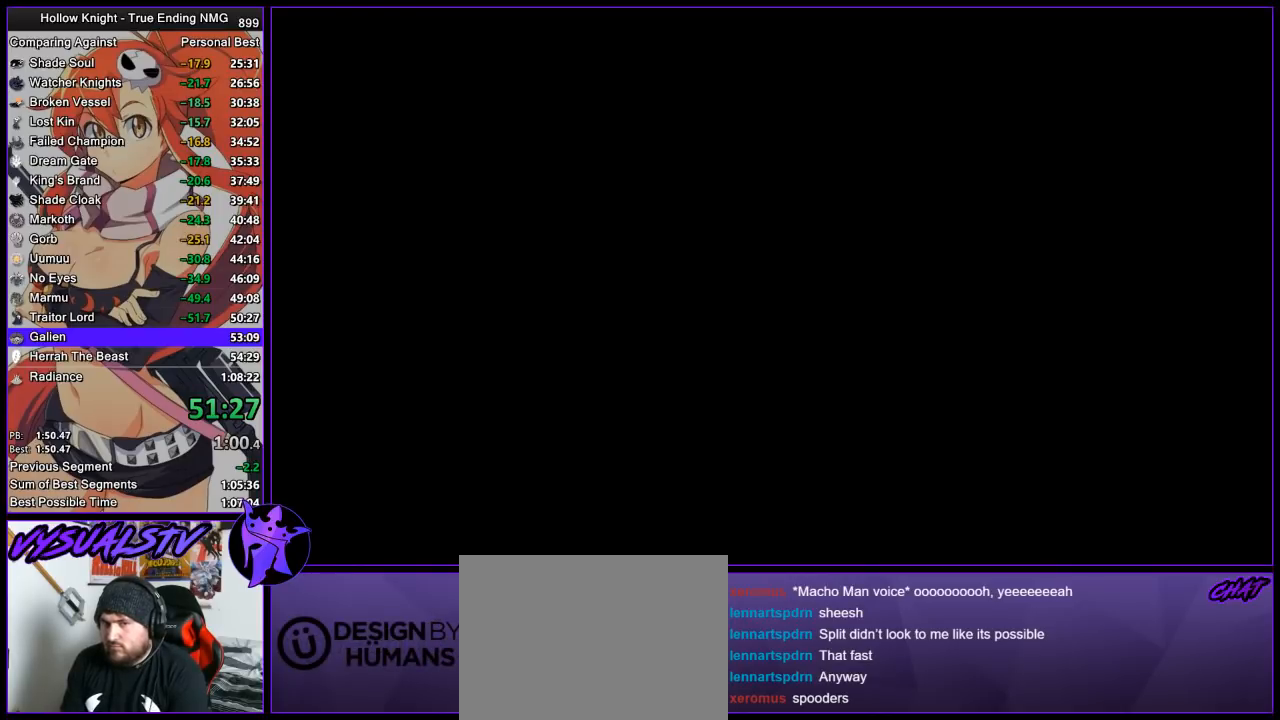
{"buttons": [], "left_stick": "center", "right_stick": "center", "button_events": []}
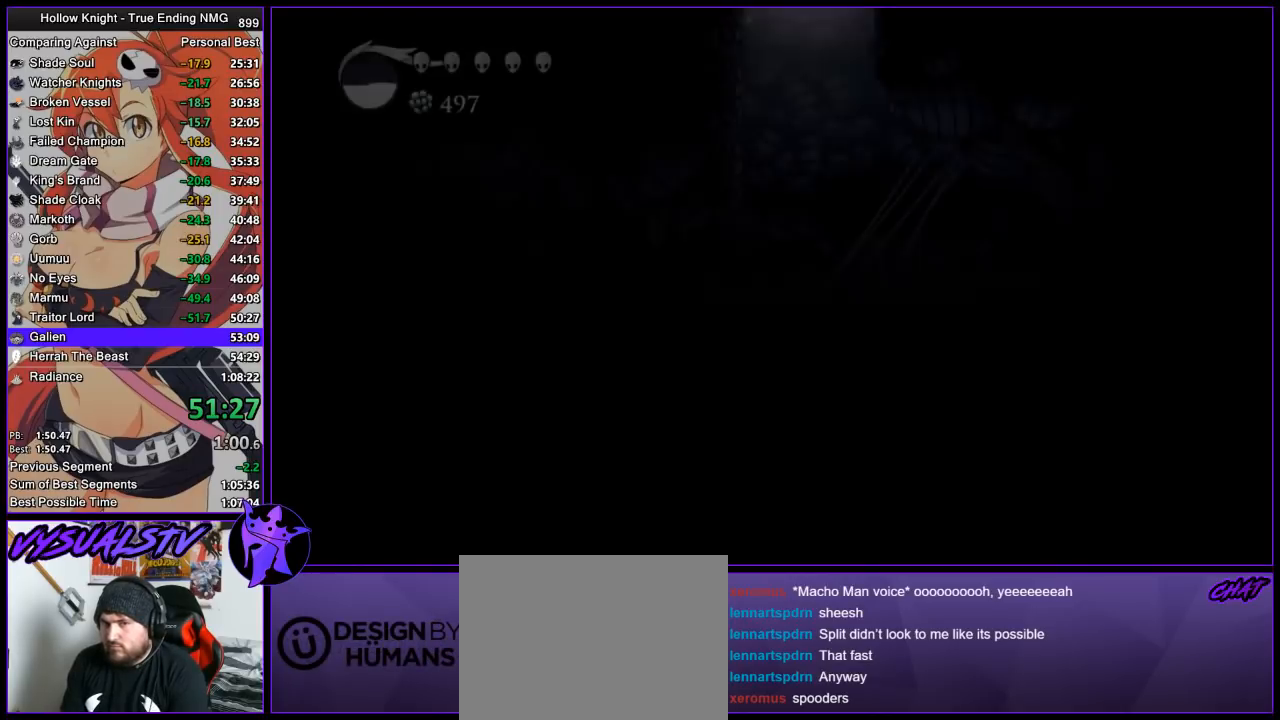
{"buttons": [], "left_stick": "left", "right_stick": "center", "button_events": []}
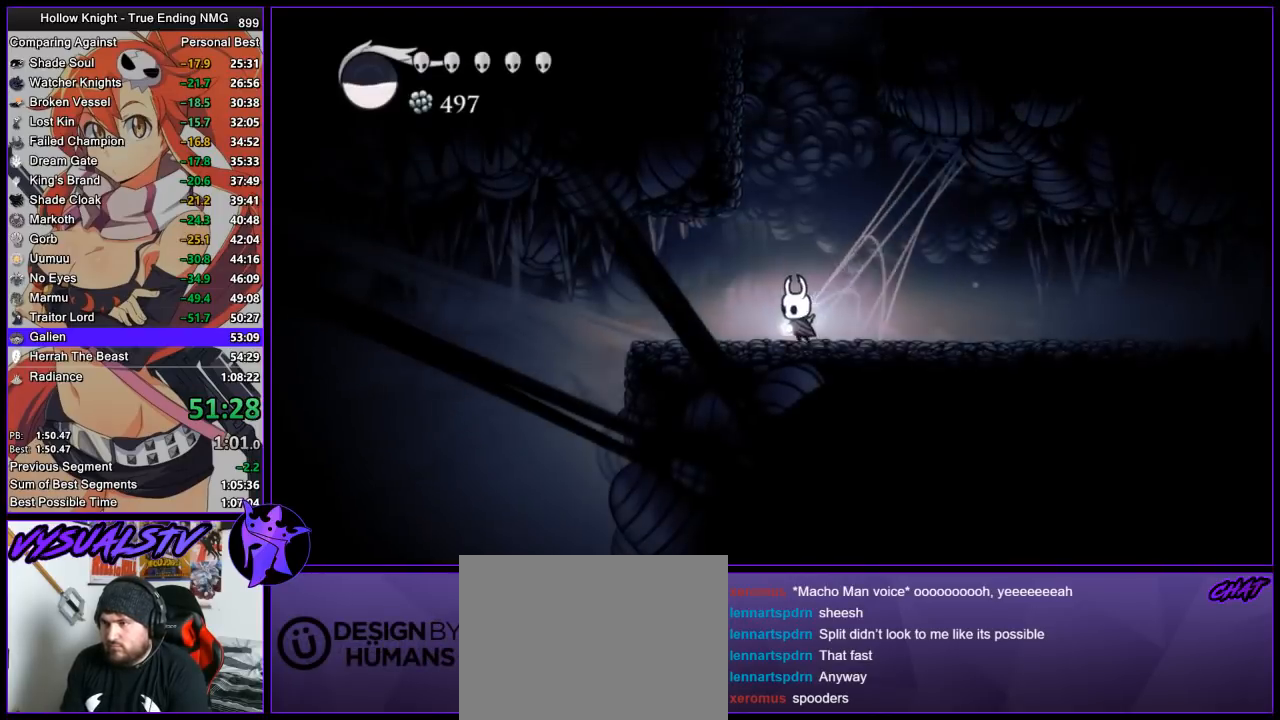
{"buttons": [], "left_stick": "left", "right_stick": "center", "button_events": [[67, "R2", "down"], [267, "R2", "up"]]}
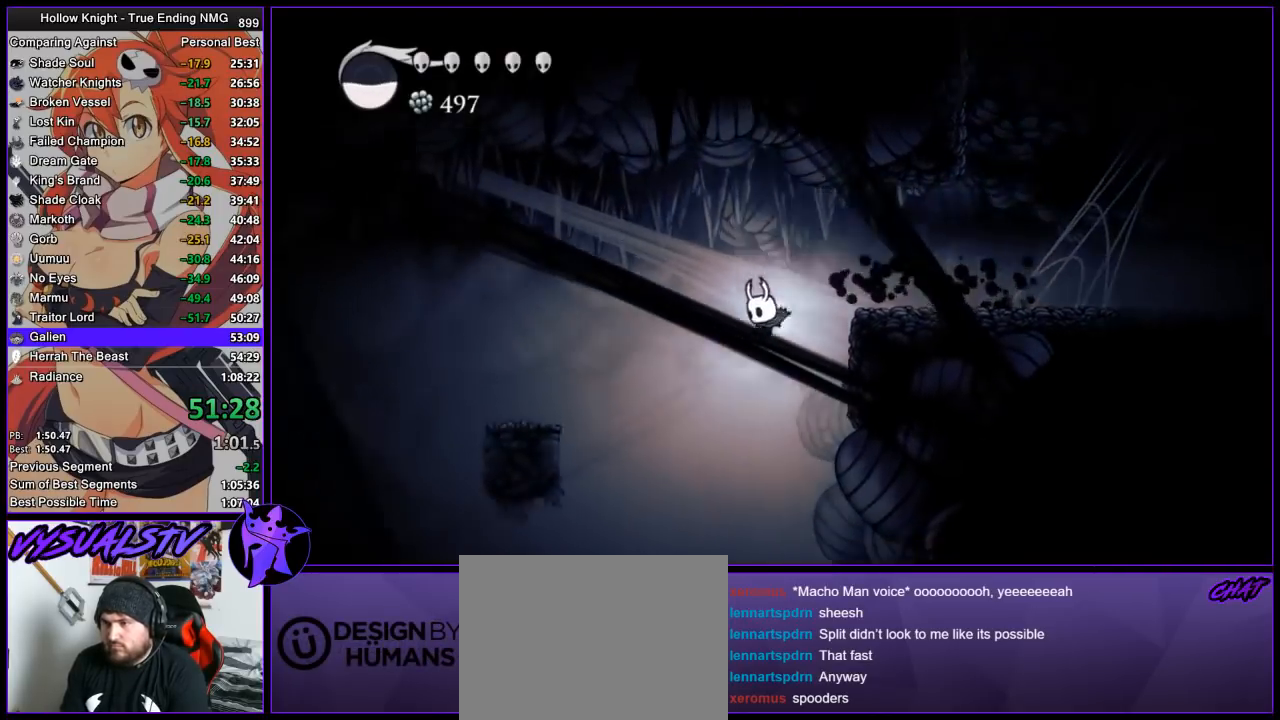
{"buttons": [], "left_stick": "center", "right_stick": "center", "button_events": [[100, "R2", "down"], [333, "R2", "up"]]}
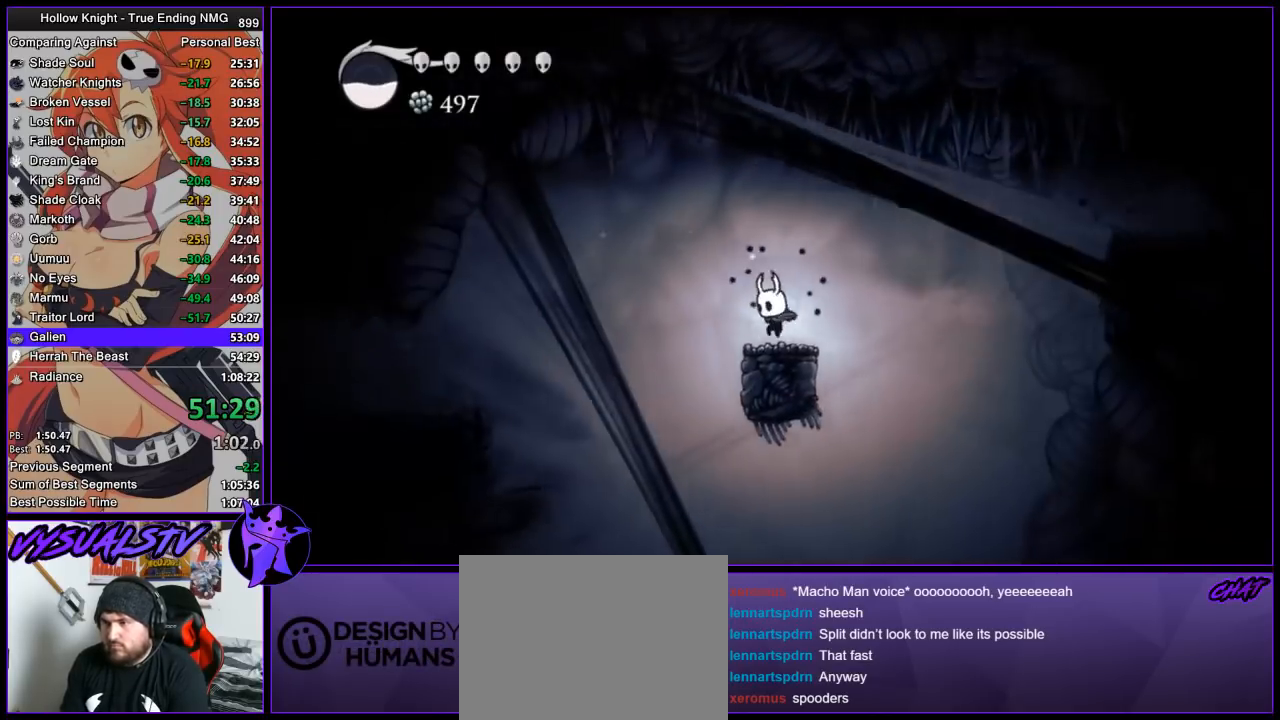
{"buttons": ["TRIANGLE"], "left_stick": "down", "right_stick": "center", "button_events": [[133, "TRIANGLE", "down"]]}
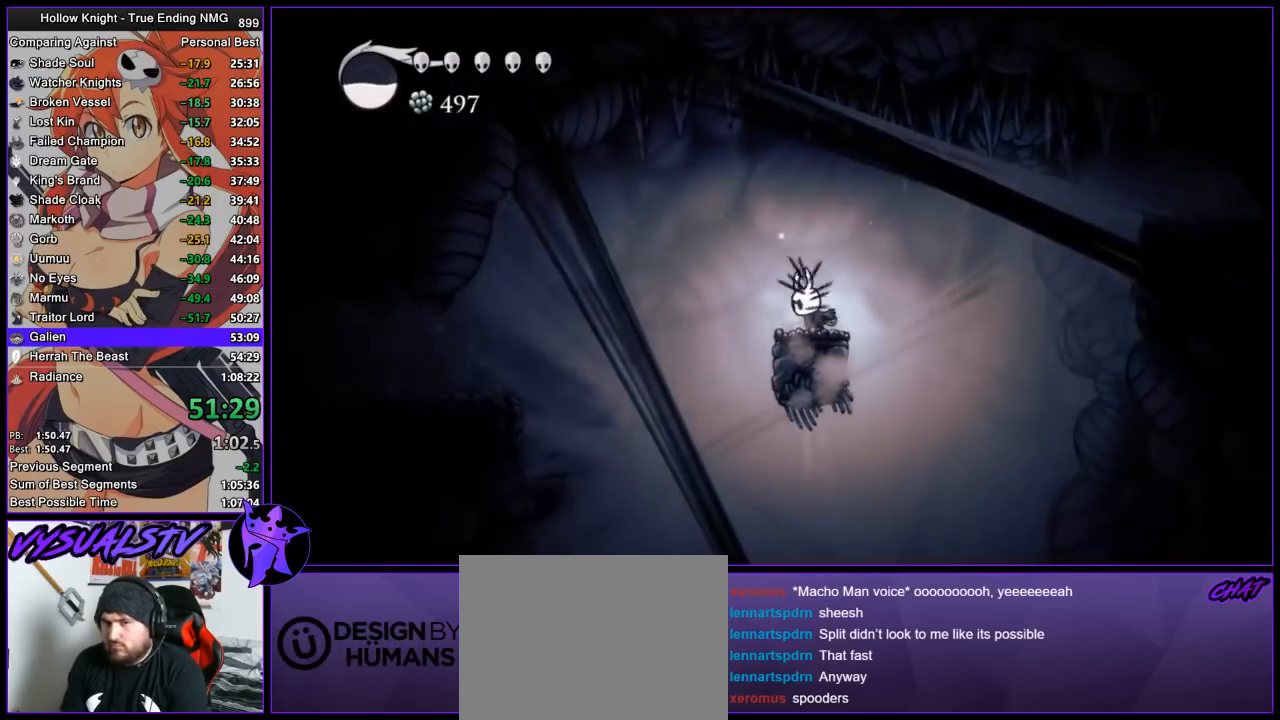
{"buttons": ["TRIANGLE"], "left_stick": "down", "right_stick": "center", "button_events": []}
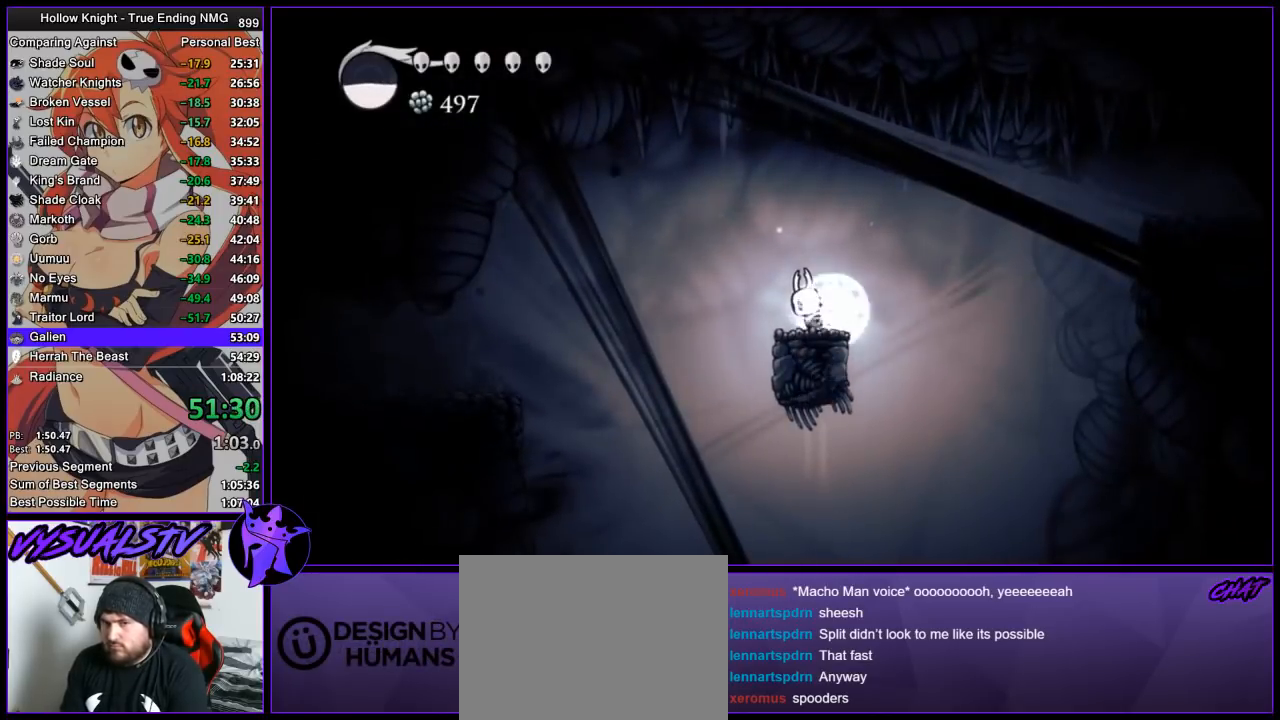
{"buttons": ["TRIANGLE"], "left_stick": "down", "right_stick": "center", "button_events": []}
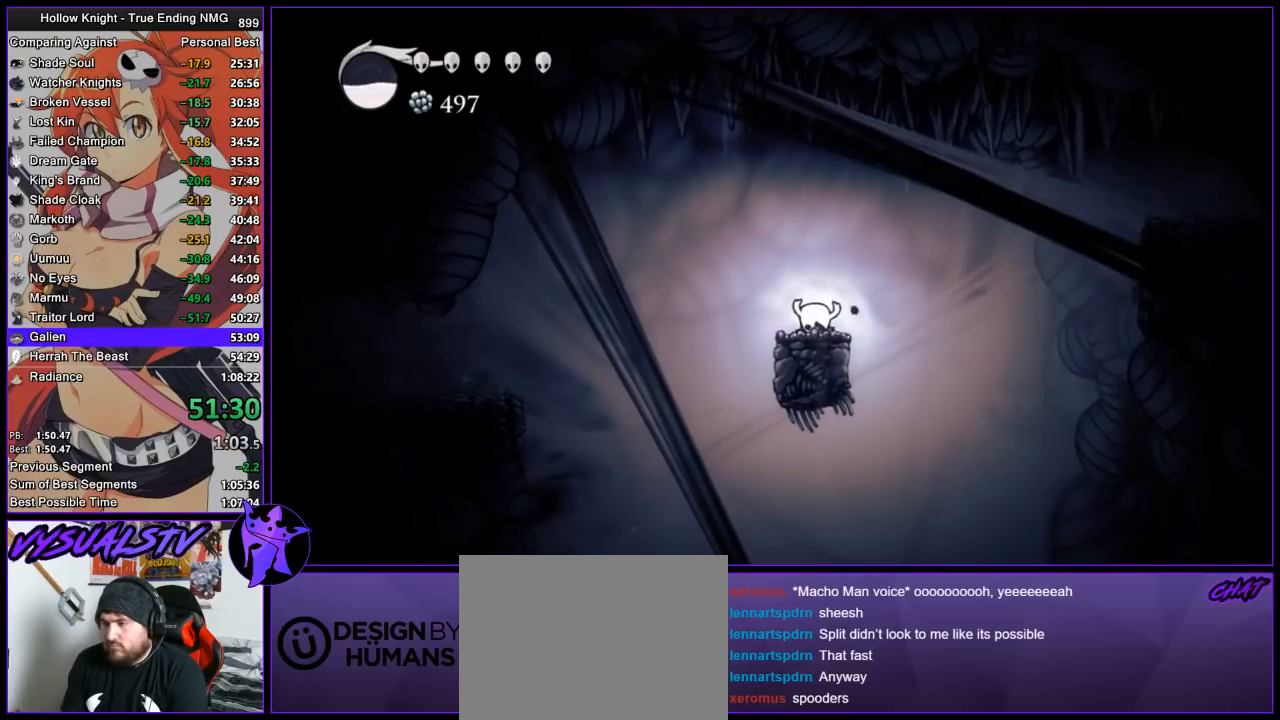
{"buttons": ["TRIANGLE"], "left_stick": "down", "right_stick": "center", "button_events": []}
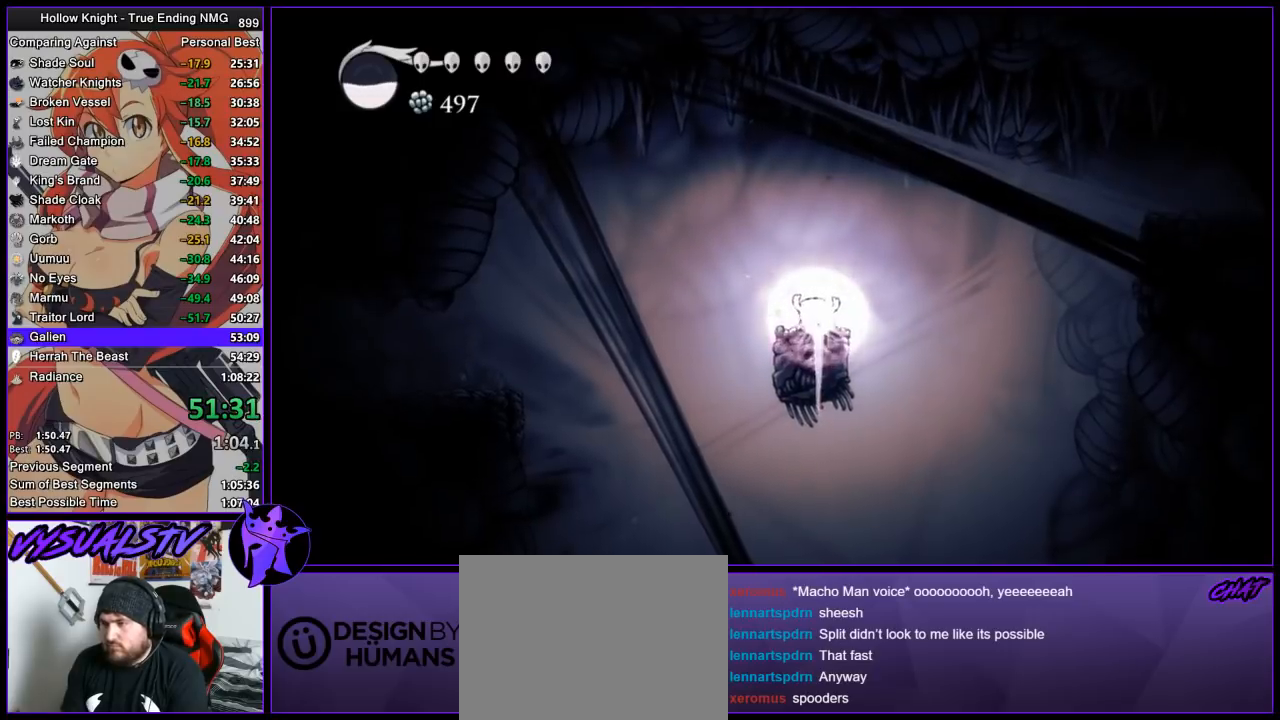
{"buttons": ["TRIANGLE"], "left_stick": "down", "right_stick": "center", "button_events": []}
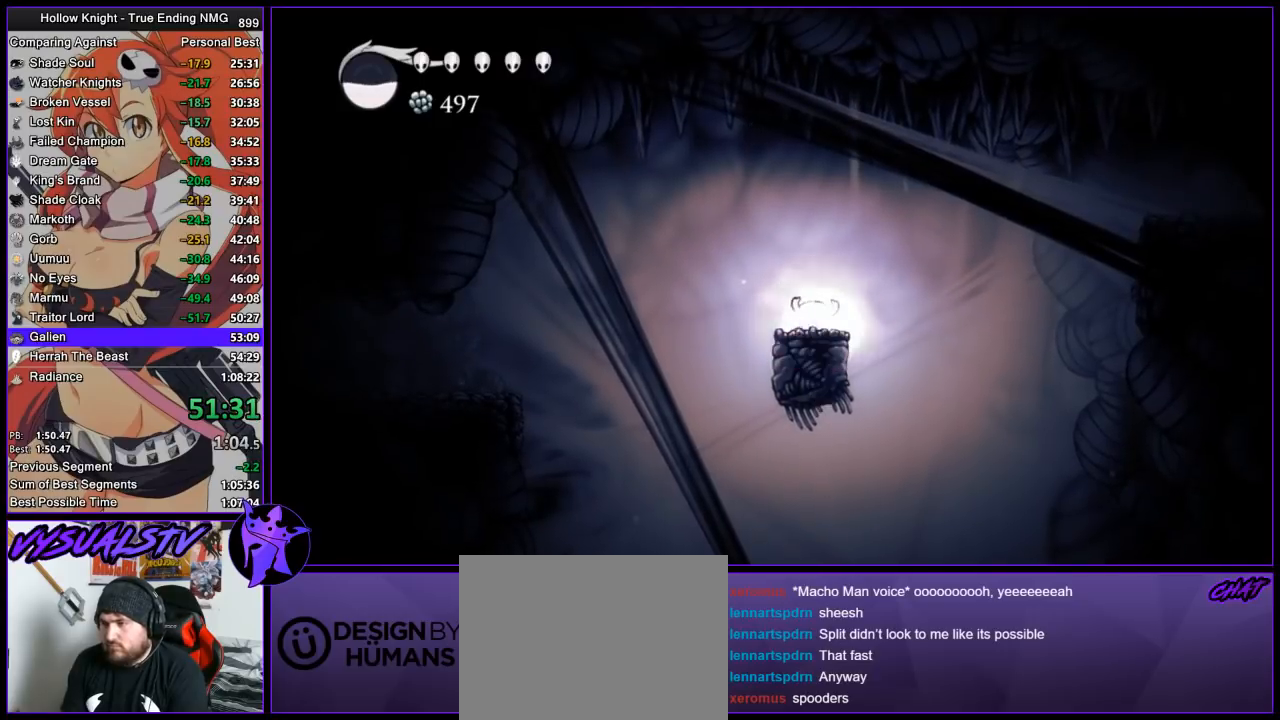
{"buttons": ["R2"], "left_stick": "right", "right_stick": "center", "button_events": [[267, "TRIANGLE", "up"], [400, "R2", "down"]]}
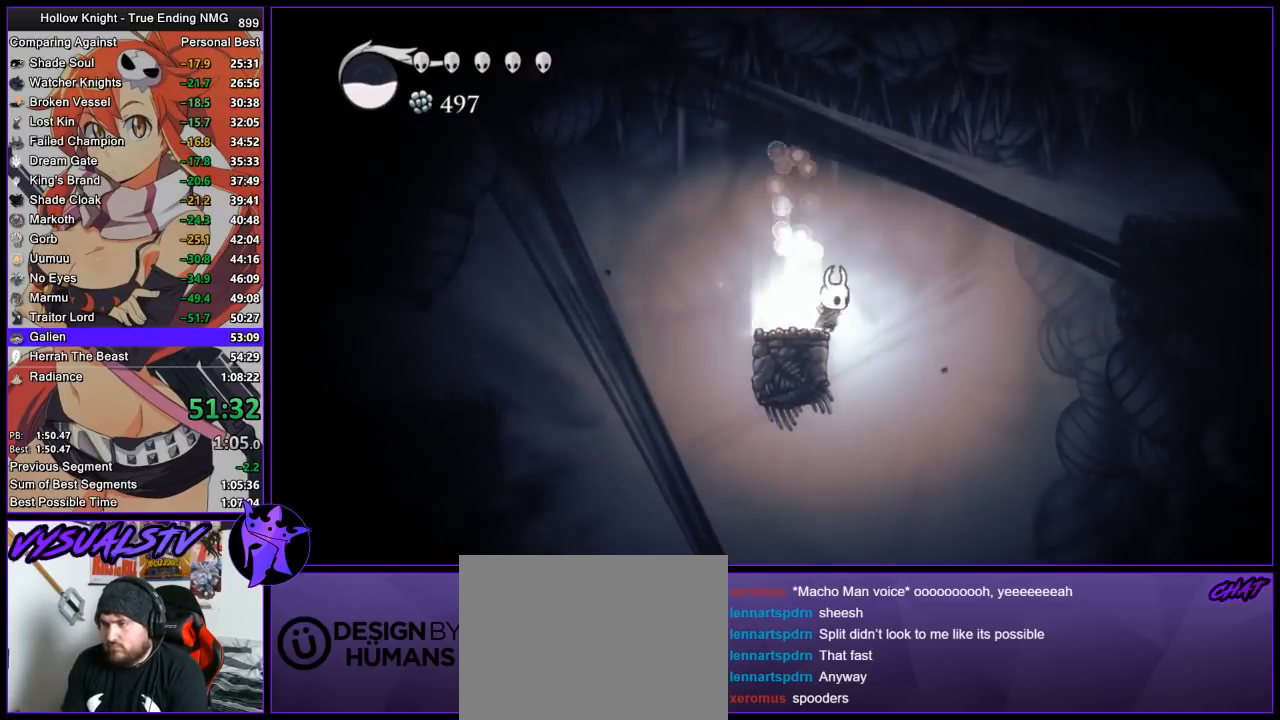
{"buttons": [], "left_stick": "right", "right_stick": "center", "button_events": [[100, "R2", "up"]]}
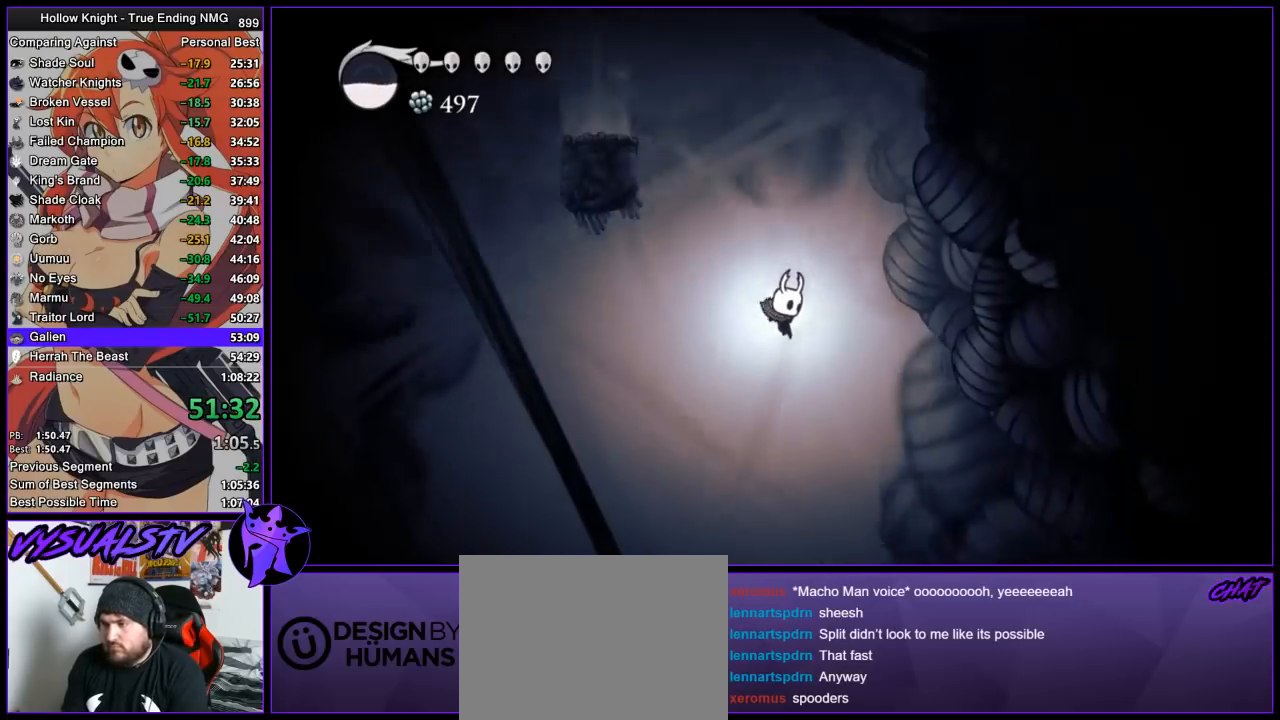
{"buttons": ["R2"], "left_stick": "right", "right_stick": "center", "button_events": [[500, "R2", "down"]]}
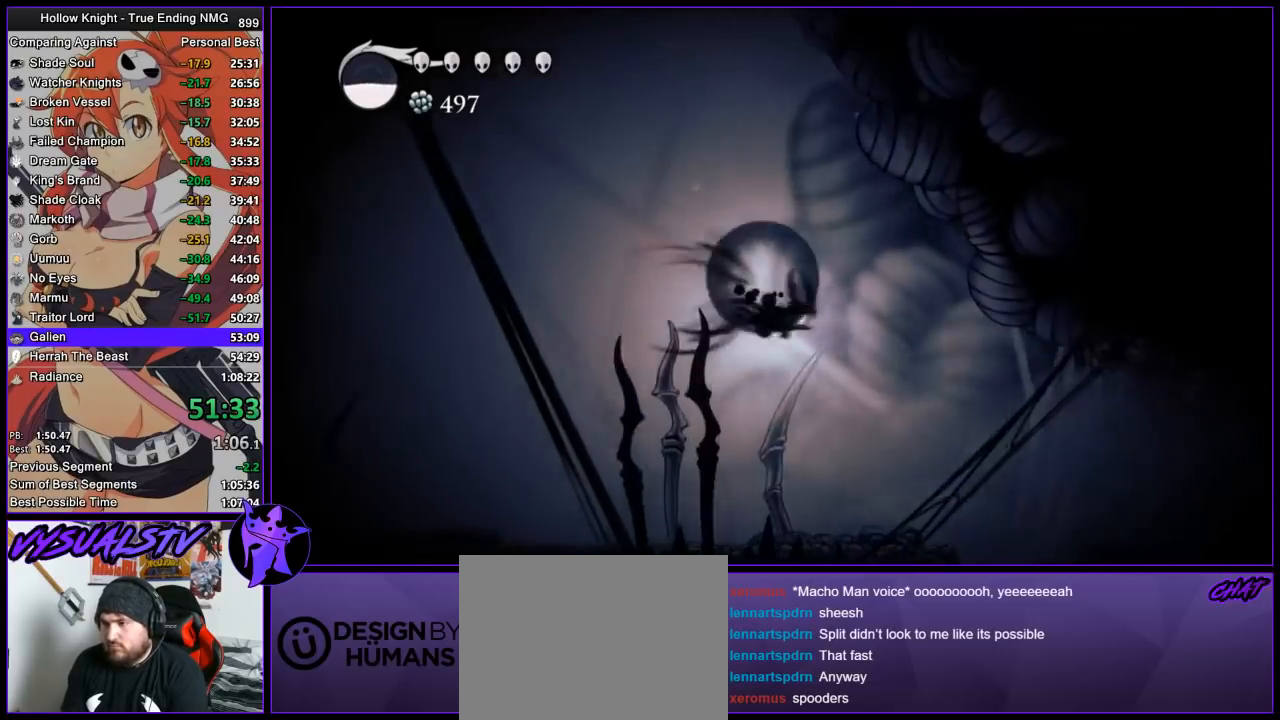
{"buttons": [], "left_stick": "down-right", "right_stick": "center", "button_events": [[200, "R2", "up"]]}
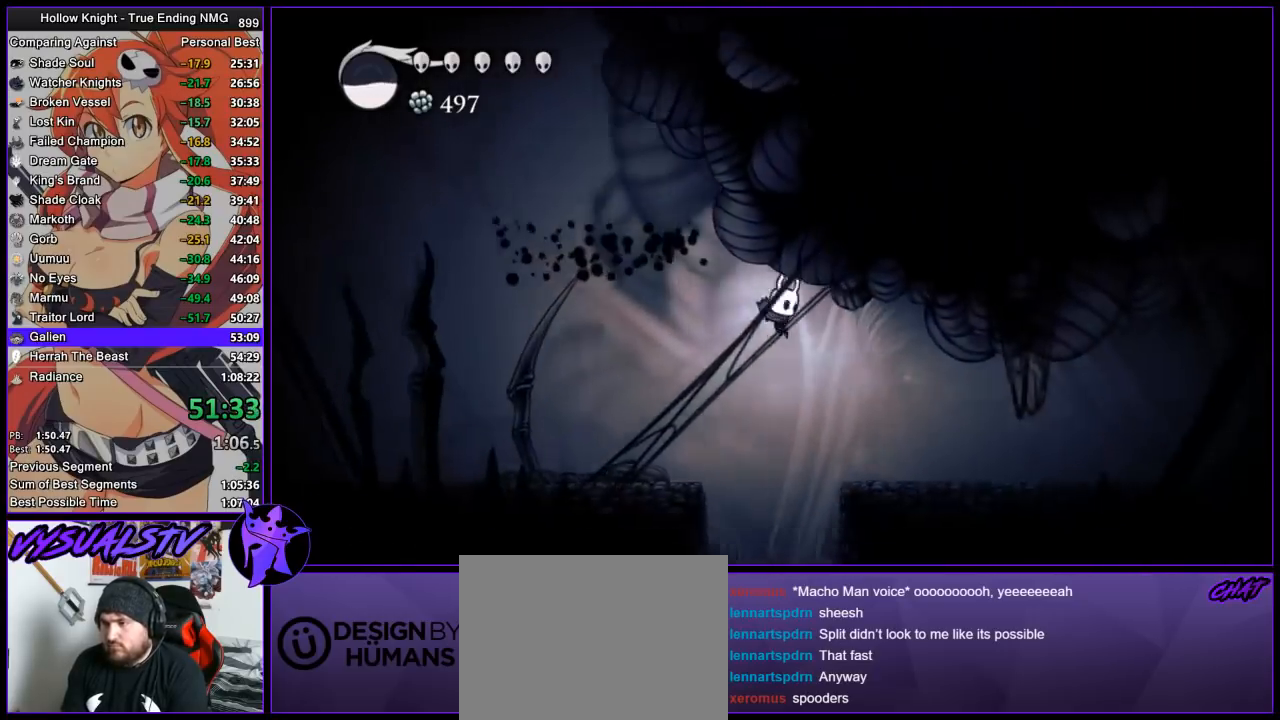
{"buttons": [], "left_stick": "left", "right_stick": "center", "button_events": []}
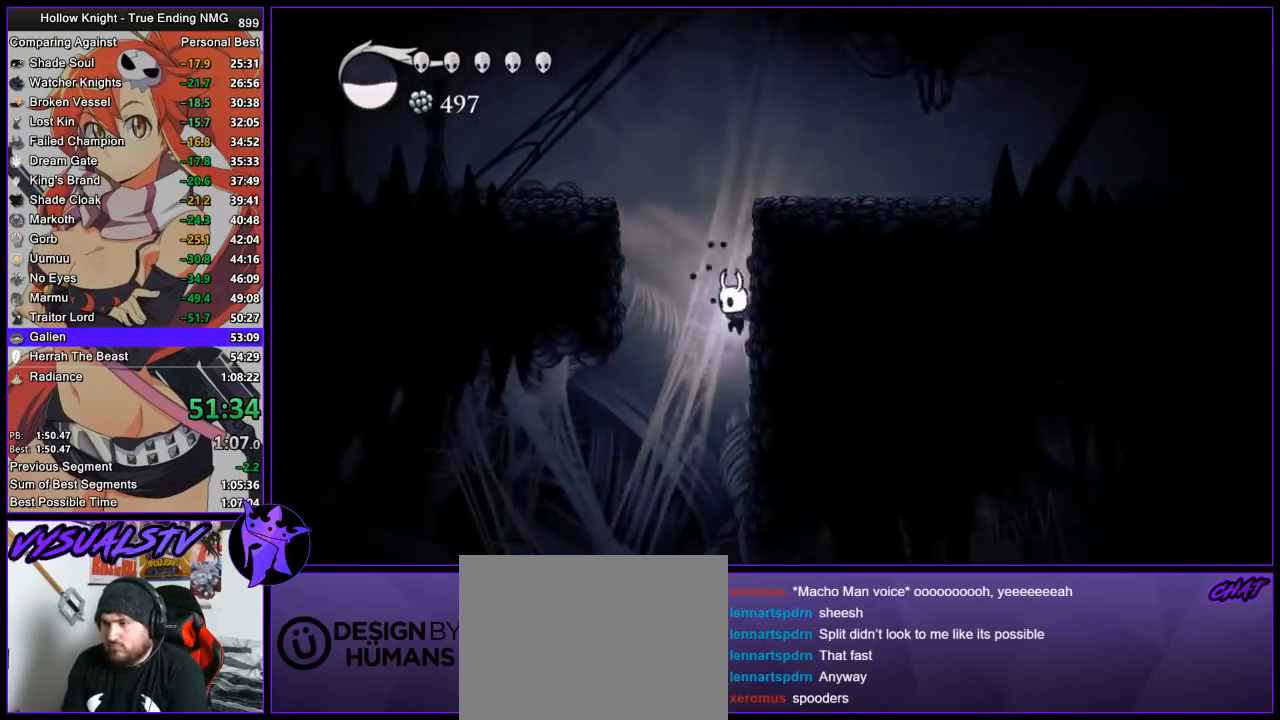
{"buttons": ["R2"], "left_stick": "right", "right_stick": "center", "button_events": [[500, "R2", "down"]]}
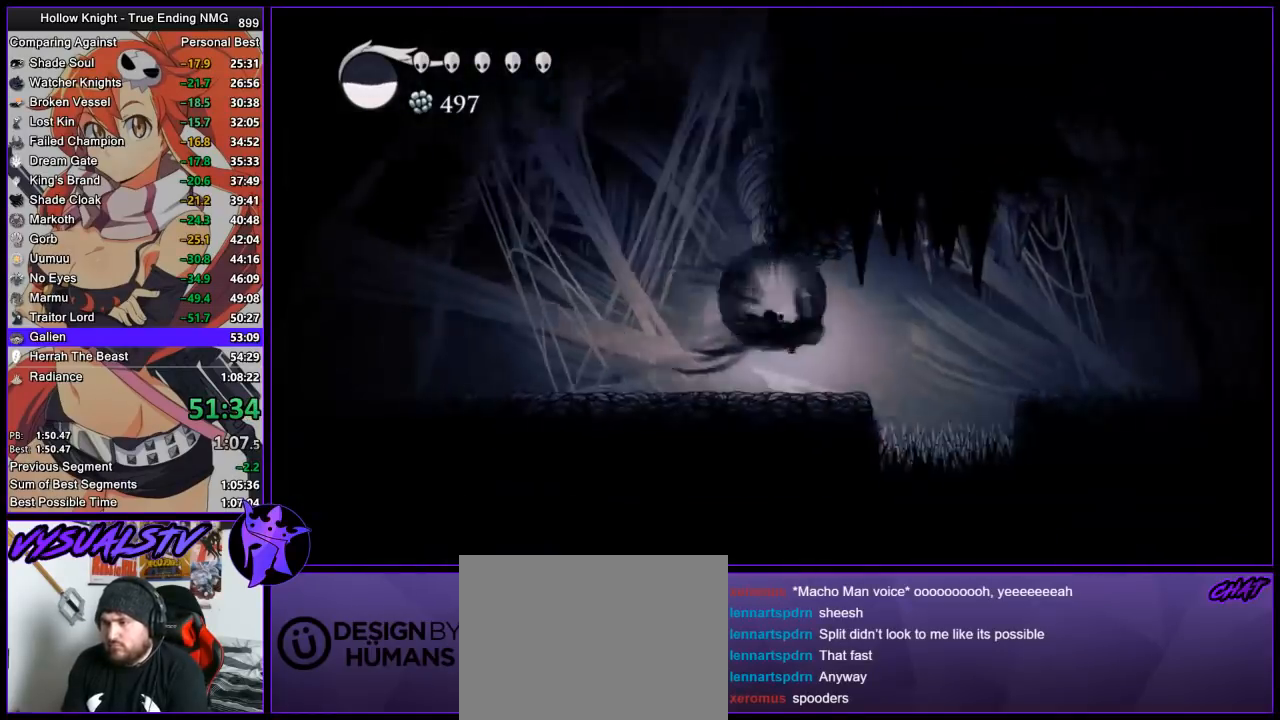
{"buttons": [], "left_stick": "right", "right_stick": "center", "button_events": [[267, "R2", "up"], [367, "CROSS", "down"], [467, "CROSS", "up"]]}
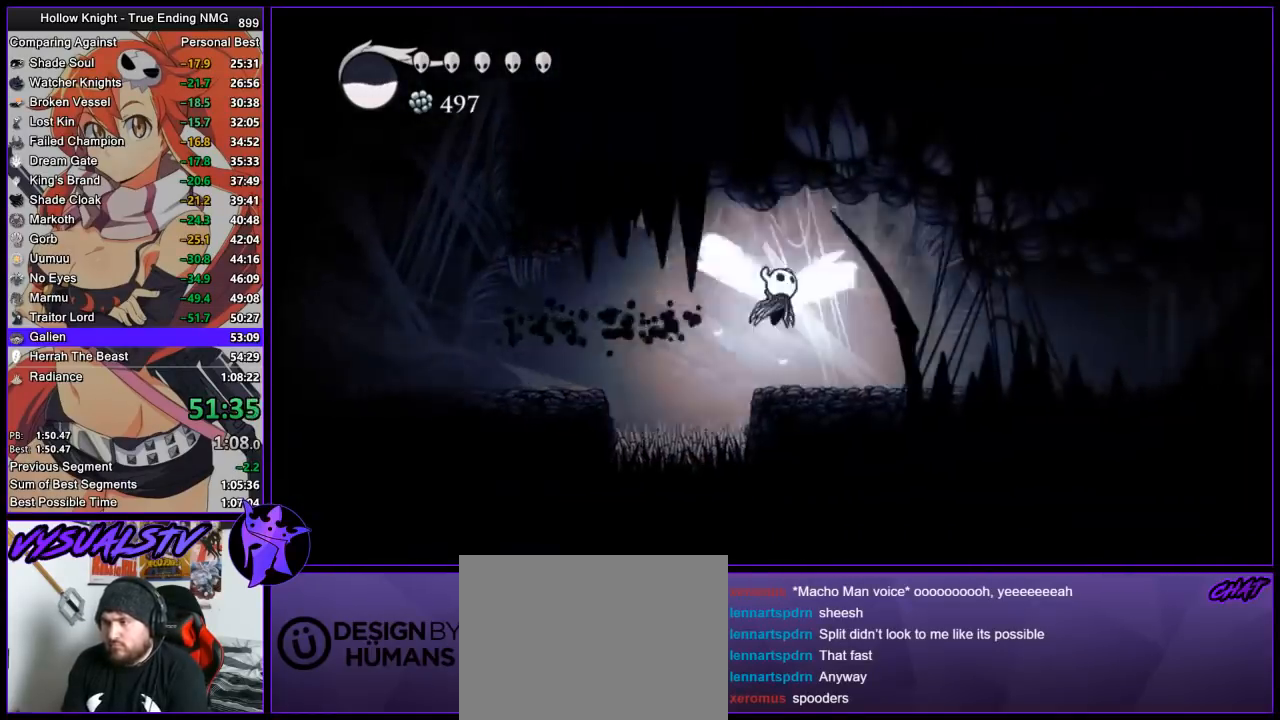
{"buttons": ["R2"], "left_stick": "right", "right_stick": "center", "button_events": [[433, "R2", "down"]]}
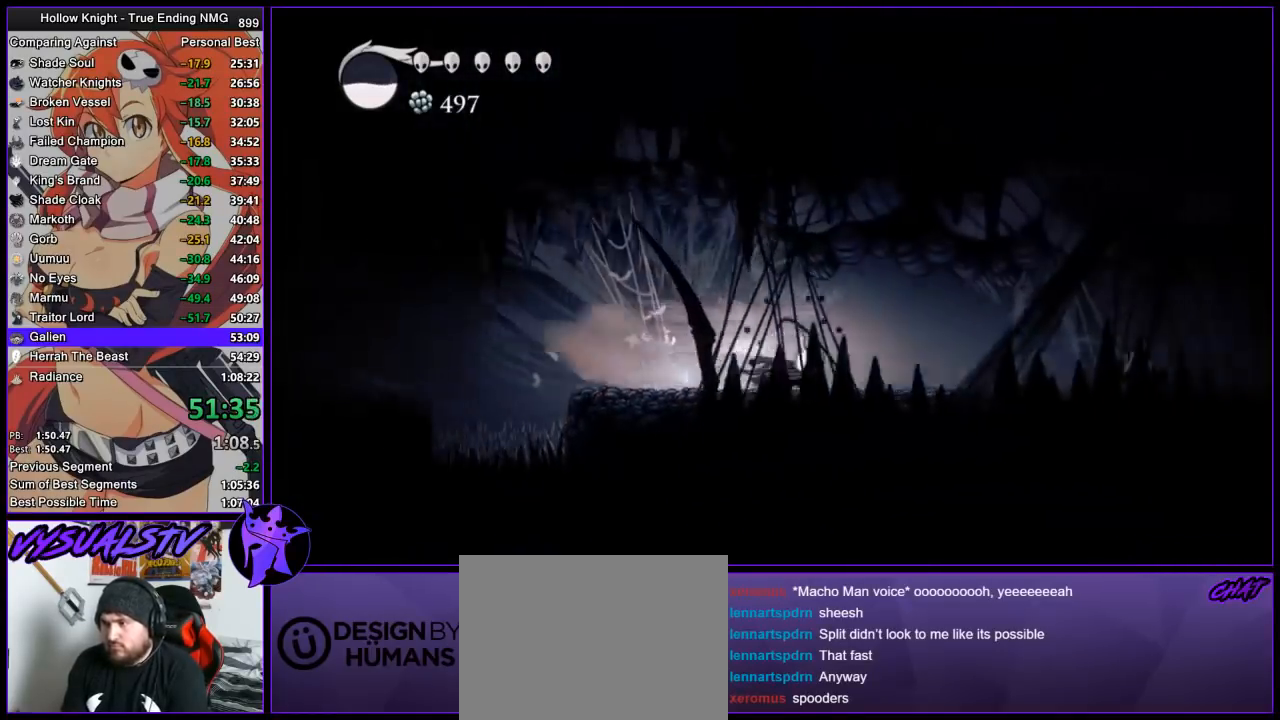
{"buttons": ["R2"], "left_stick": "right", "right_stick": "center", "button_events": [[133, "R2", "up"], [333, "CROSS", "down"], [500, "CROSS", "up"], [500, "R2", "down"]]}
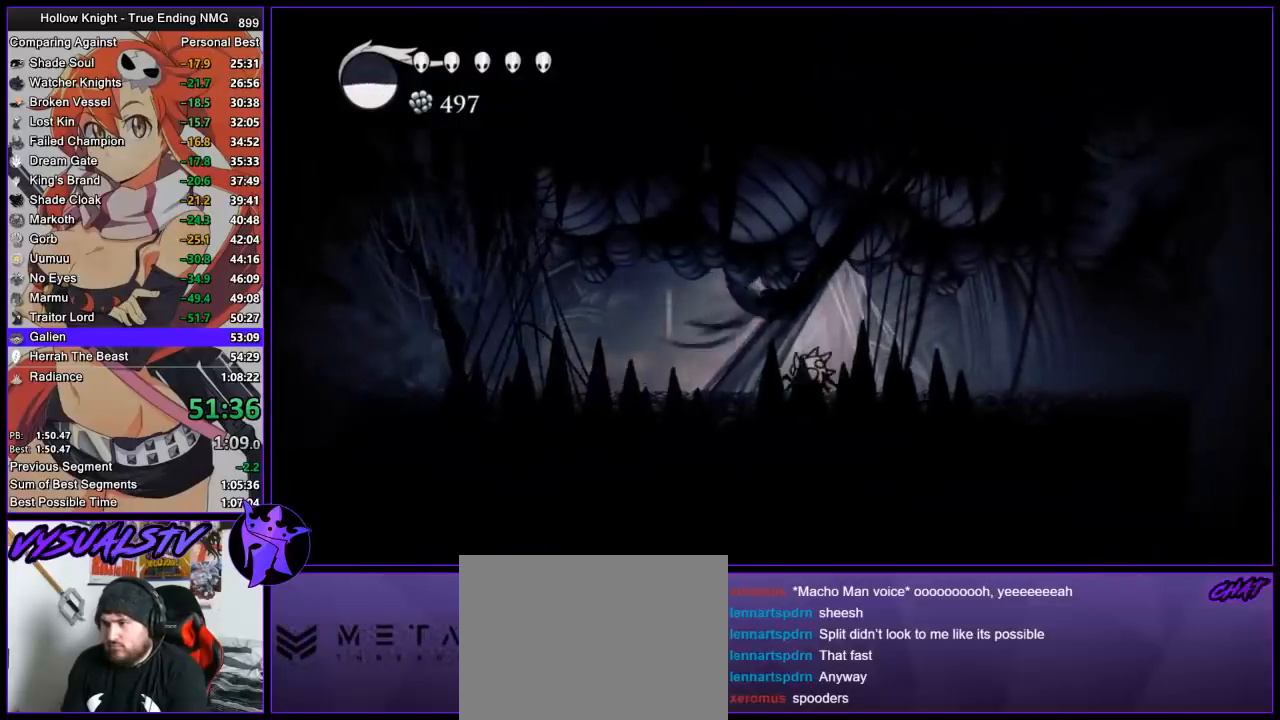
{"buttons": [], "left_stick": "right", "right_stick": "center", "button_events": [[200, "R2", "up"]]}
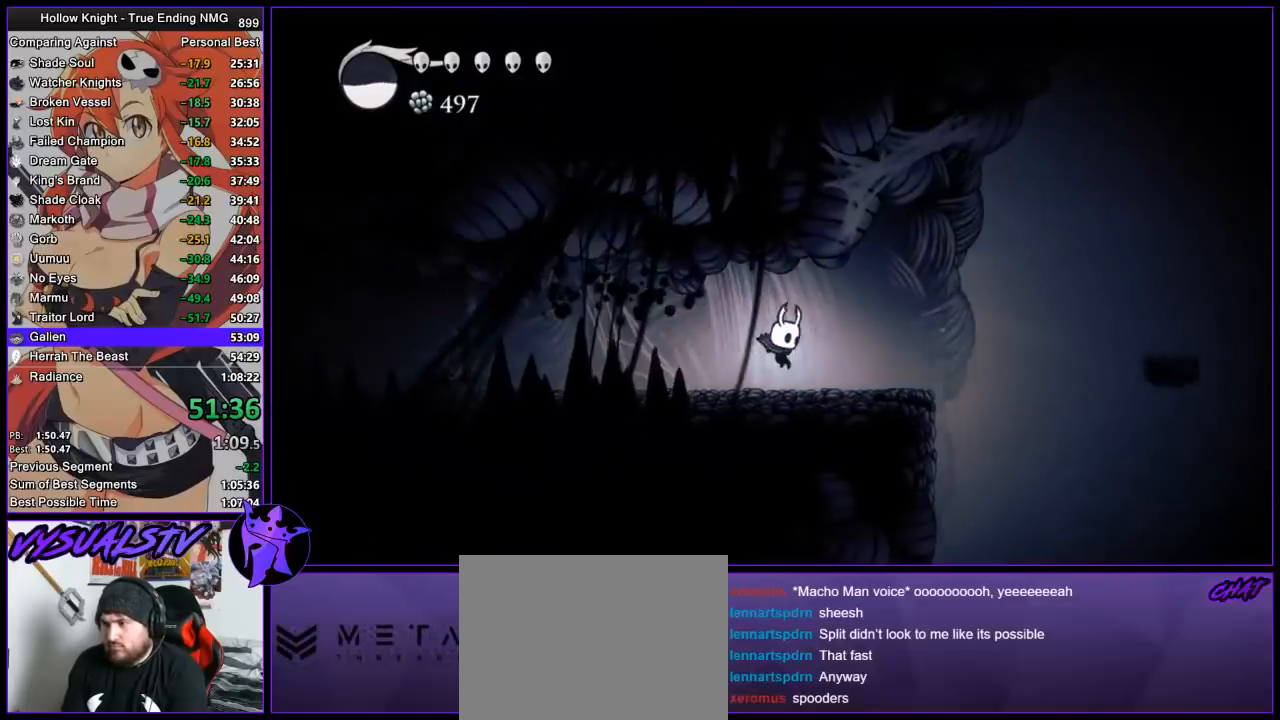
{"buttons": [], "left_stick": "right", "right_stick": "center", "button_events": [[133, "R2", "down"], [333, "R2", "up"]]}
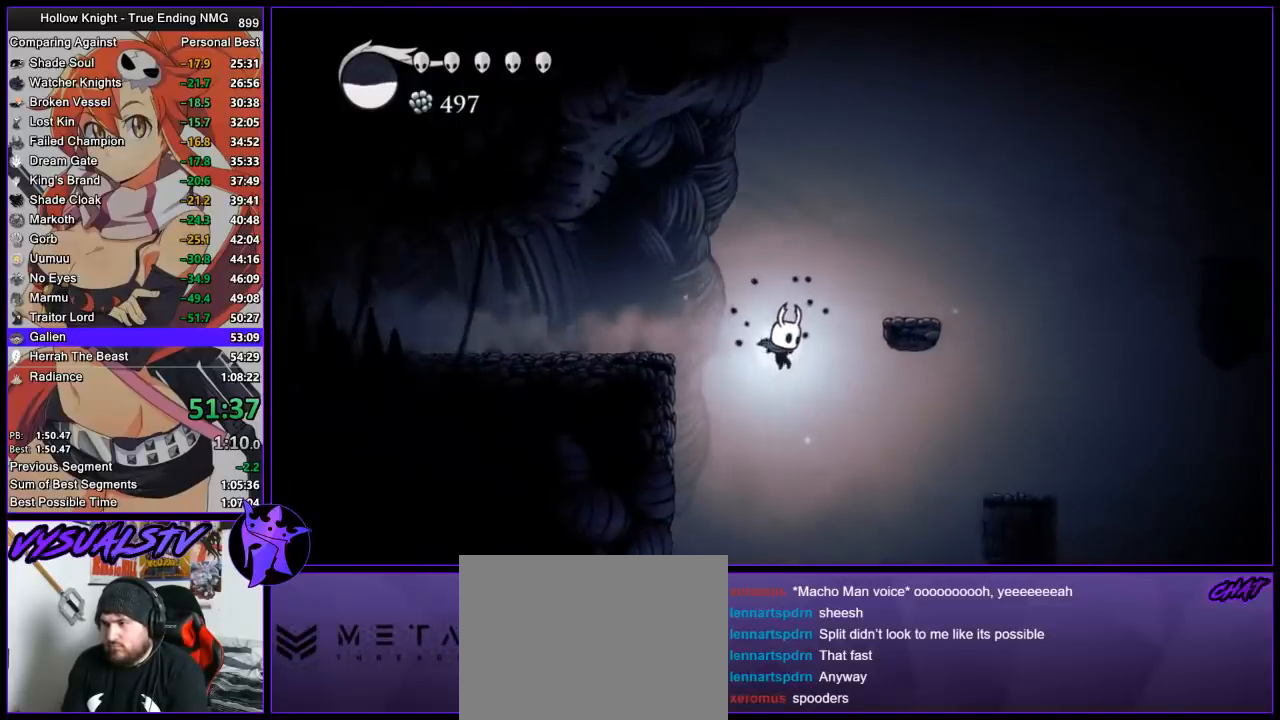
{"buttons": ["CROSS"], "left_stick": "right", "right_stick": "center", "button_events": [[300, "CROSS", "down"]]}
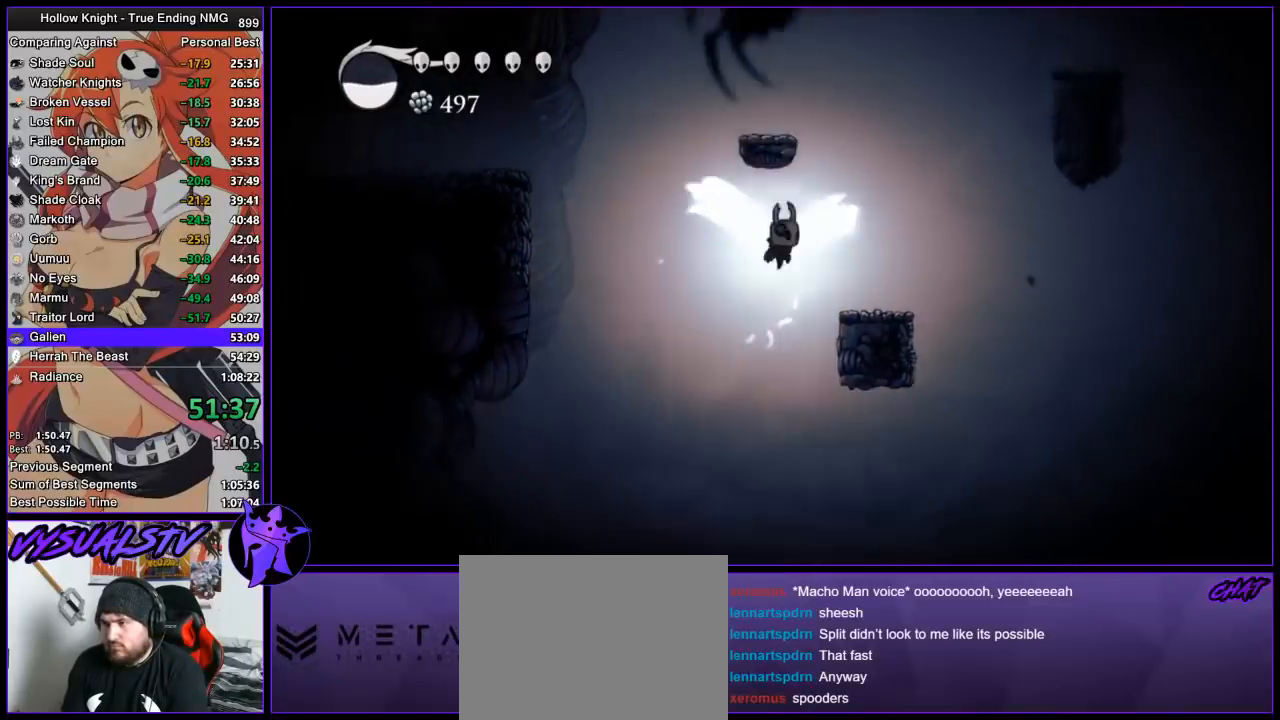
{"buttons": ["R2"], "left_stick": "right", "right_stick": "center", "button_events": [[67, "CROSS", "up"], [400, "R2", "down"]]}
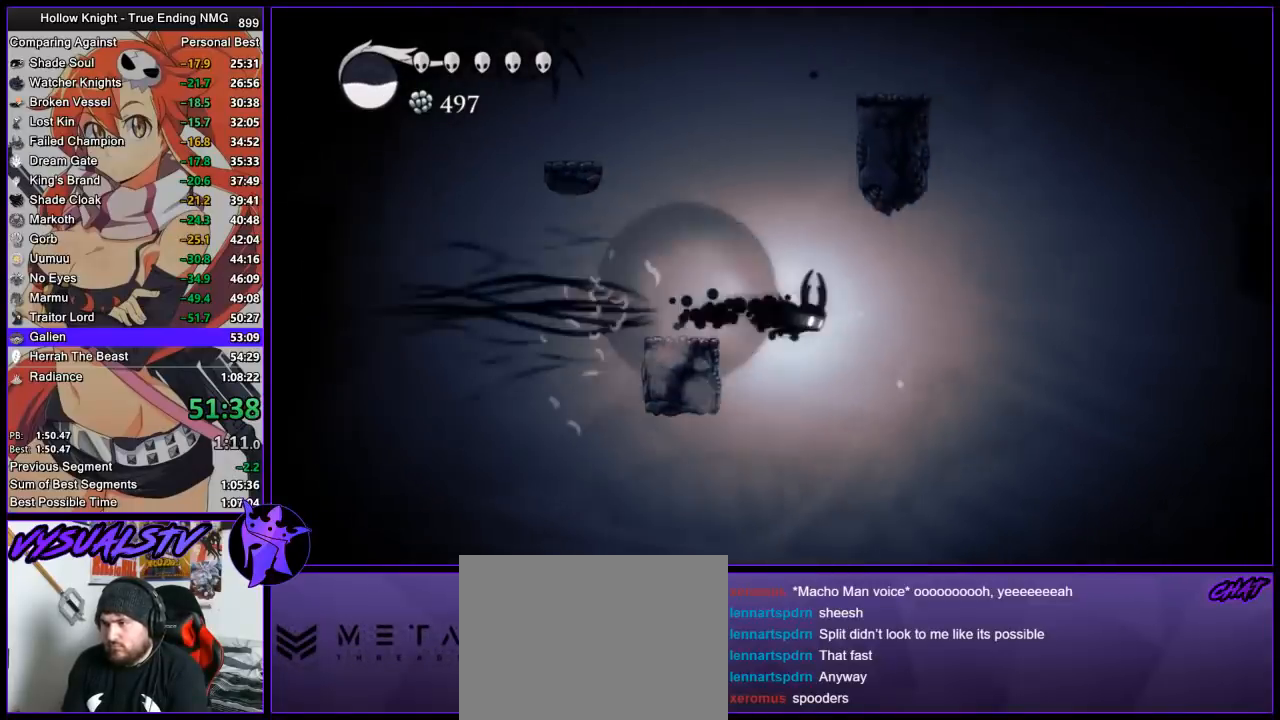
{"buttons": [], "left_stick": "right", "right_stick": "center", "button_events": [[133, "R2", "up"]]}
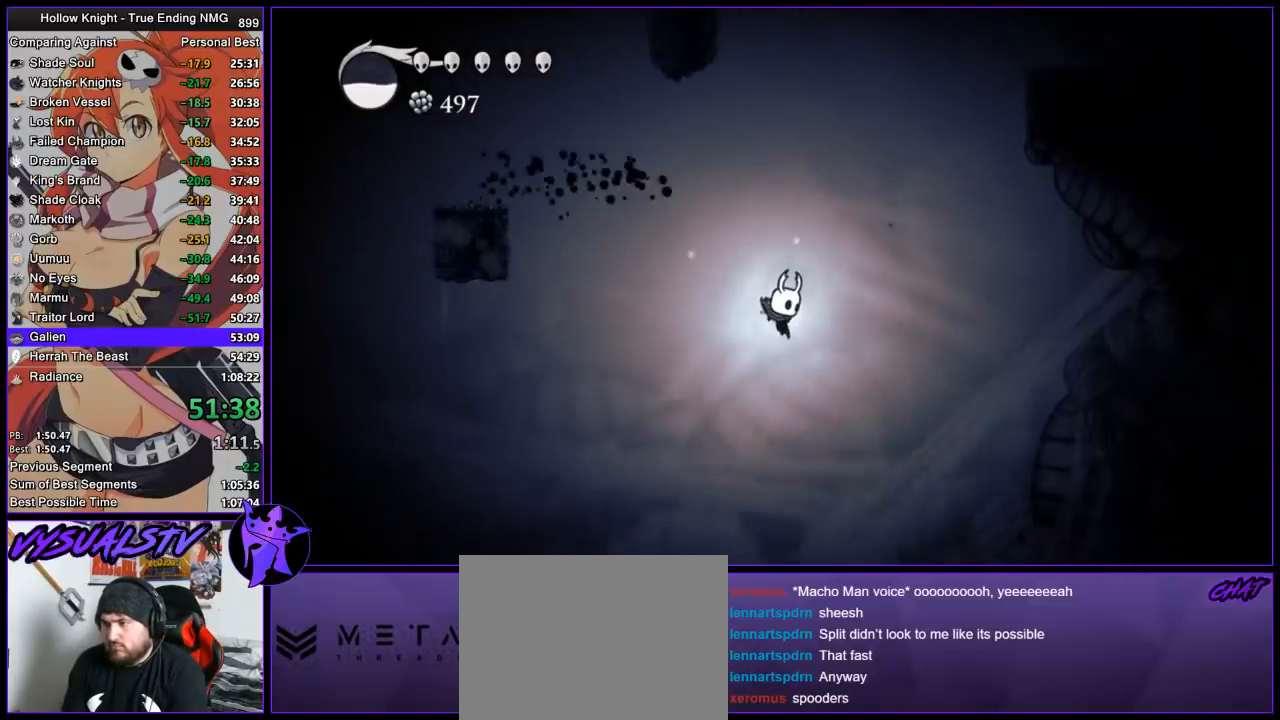
{"buttons": [], "left_stick": "right", "right_stick": "center", "button_events": [[200, "R2", "down"], [500, "R2", "up"]]}
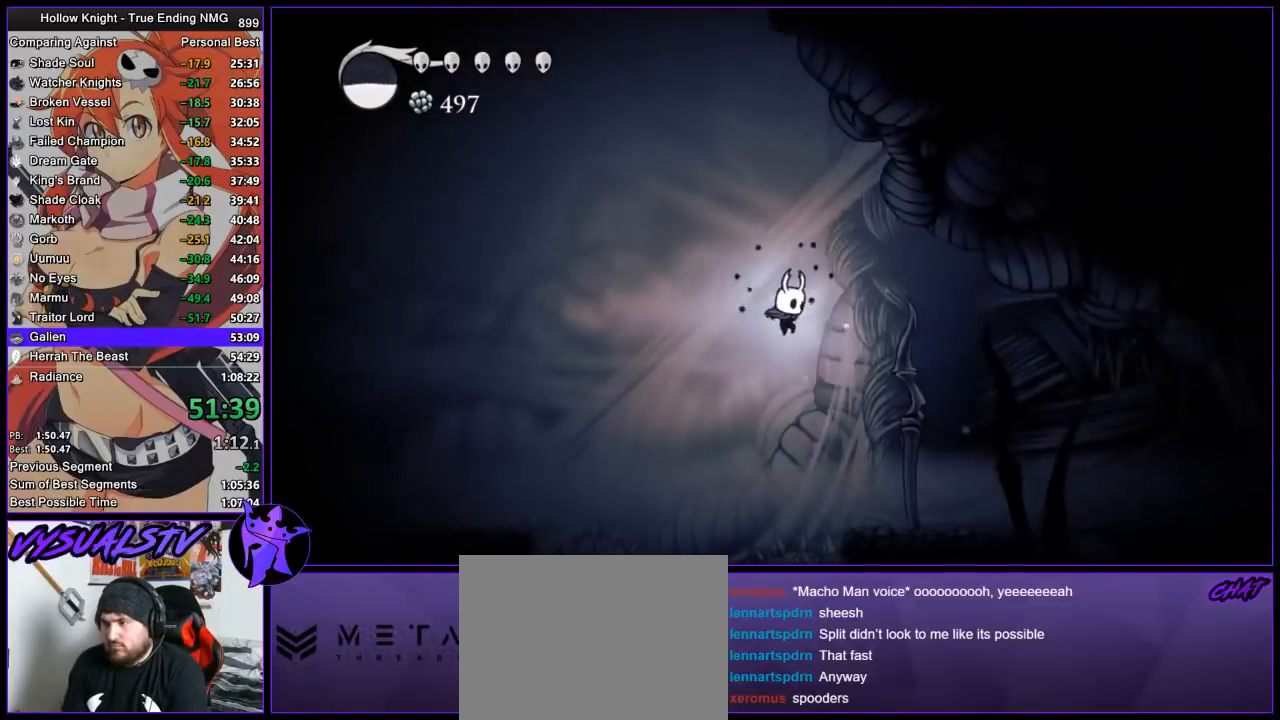
{"buttons": ["L2"], "left_stick": "right", "right_stick": "center", "button_events": [[500, "L2", "down"]]}
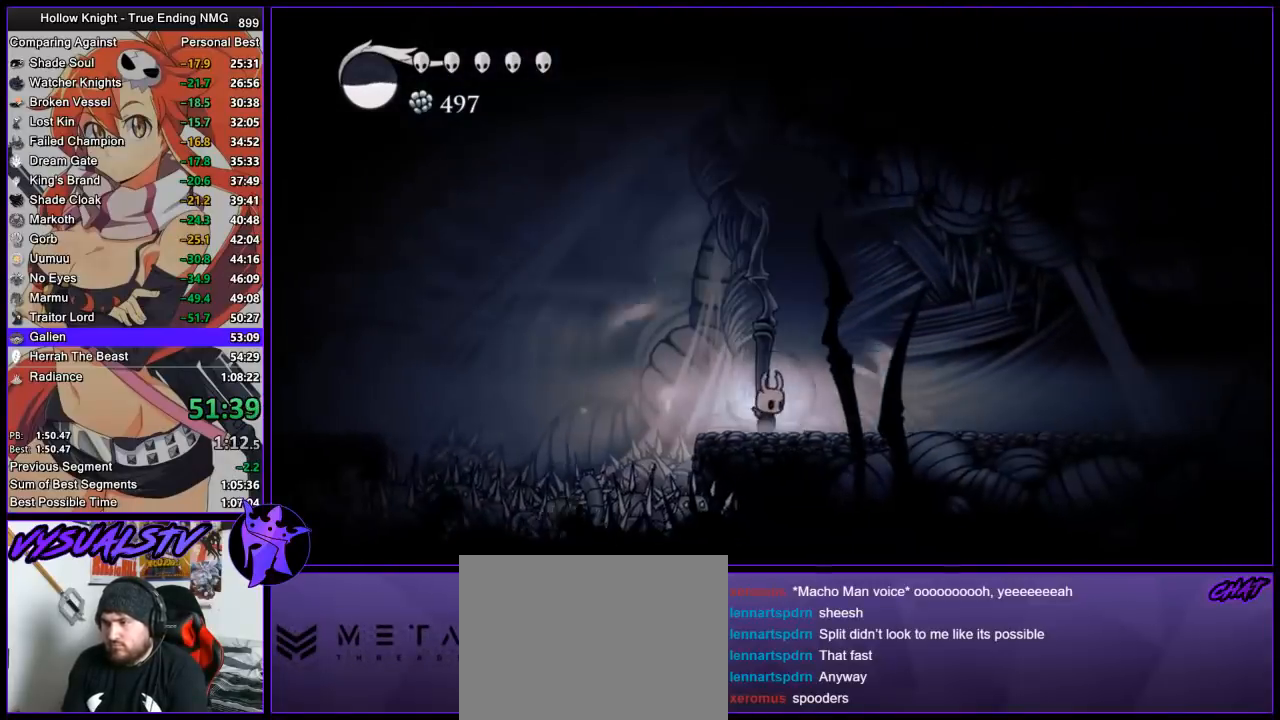
{"buttons": ["L2"], "left_stick": "center", "right_stick": "center", "button_events": []}